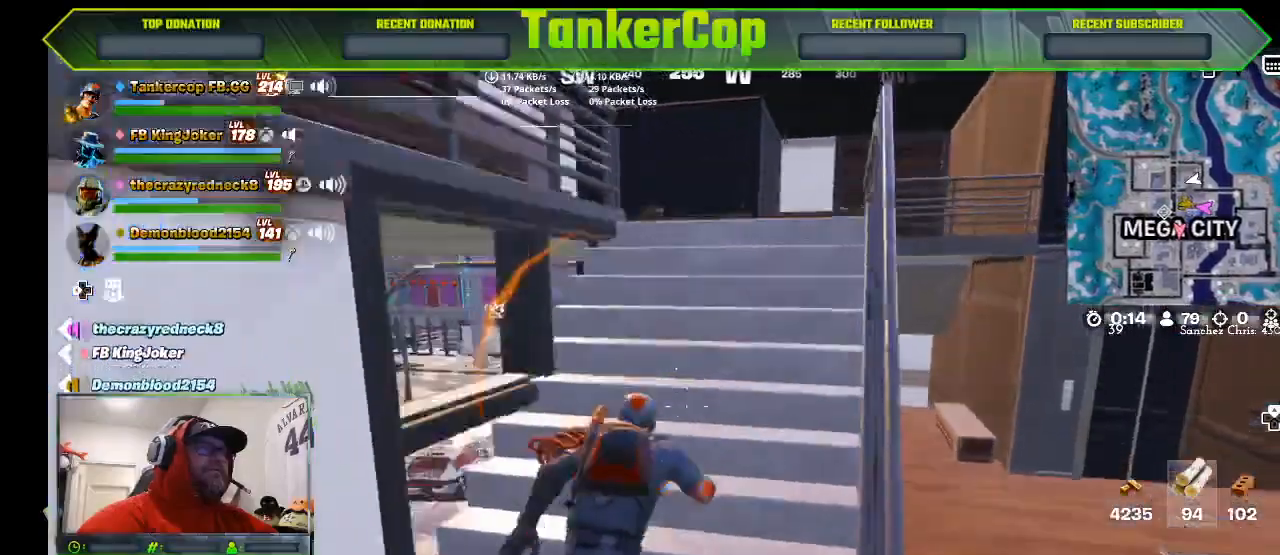
Gameplay with a controller (PlayStation layout); each line is a JSON object with the inputs held at the frame after it (dt_ms = milliseconds from this image to that frame). "events" lists button and stick changes between this image and that frame as [ms after this image, input, new state], when the widget could be followed in between.
{"dt_ms": 500, "buttons": [], "left_stick": "up", "right_stick": "down", "events": [[367, "right_stick", "down"]]}
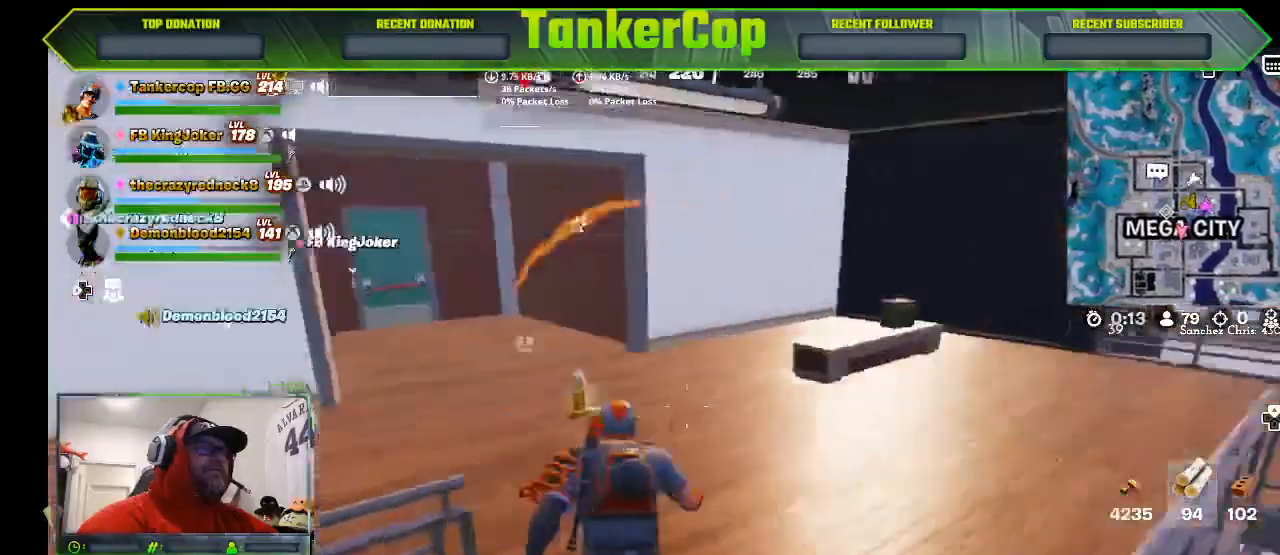
{"dt_ms": 500, "buttons": [], "left_stick": "up", "right_stick": "center", "events": [[100, "right_stick", "down-left"], [400, "right_stick", "center"]]}
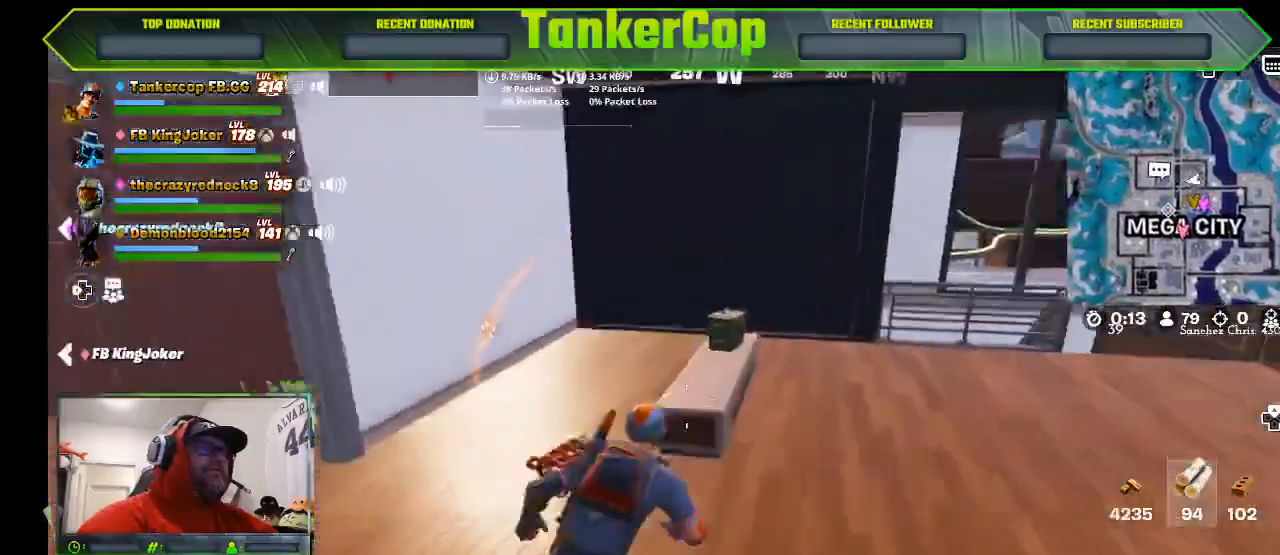
{"dt_ms": 500, "buttons": [], "left_stick": "down", "right_stick": "center", "events": [[167, "left_stick", "down"]]}
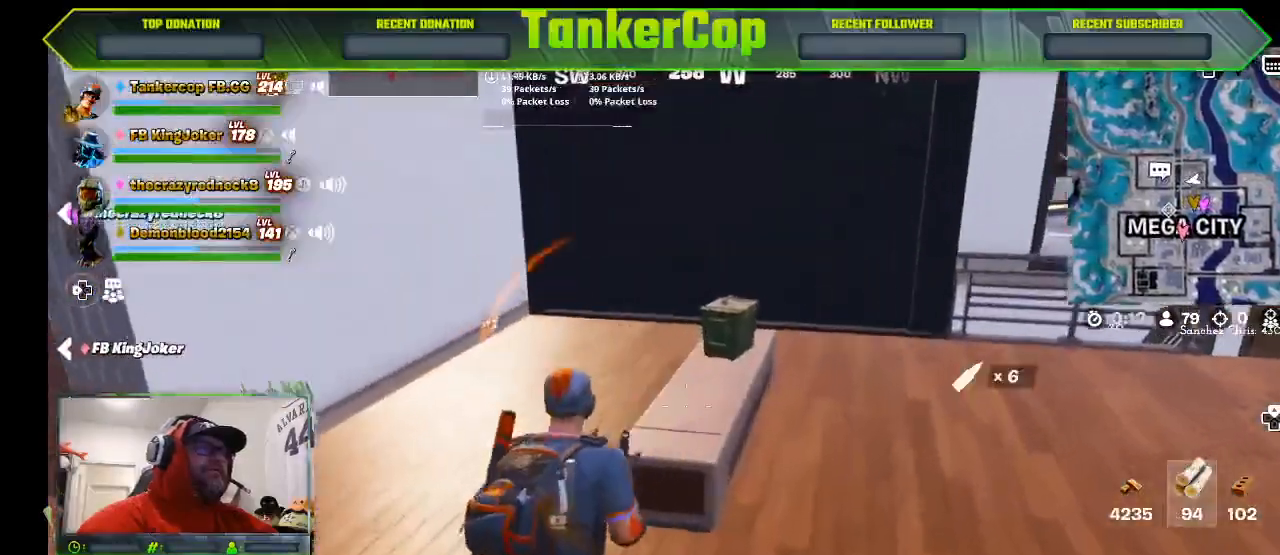
{"dt_ms": 500, "buttons": [], "left_stick": "right", "right_stick": "center"}
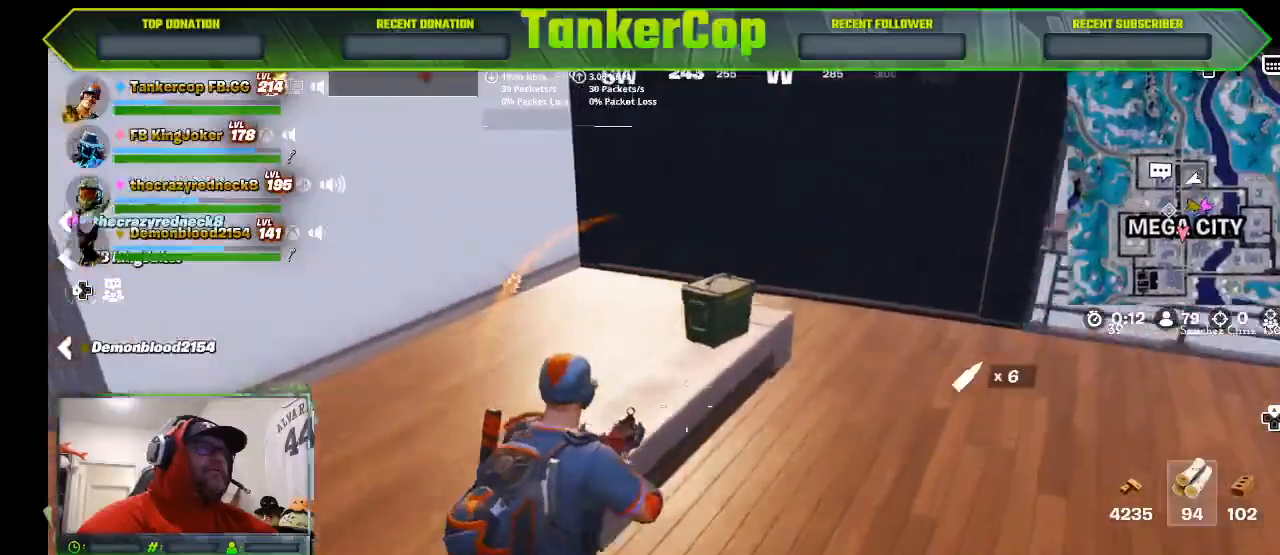
{"dt_ms": 500, "buttons": [], "left_stick": "center", "right_stick": "left", "events": [[367, "SQUARE", "down"], [400, "left_stick", "center"], [500, "SQUARE", "up"], [500, "right_stick", "left"]]}
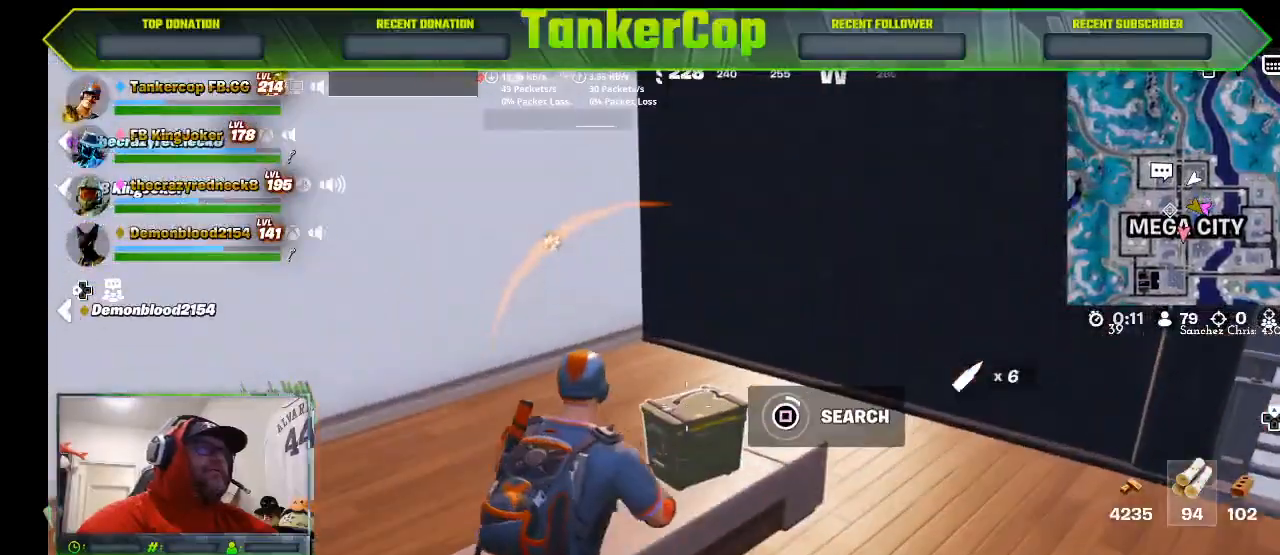
{"dt_ms": 500, "buttons": [], "left_stick": "center", "right_stick": "center", "events": [[67, "right_stick", "center"]]}
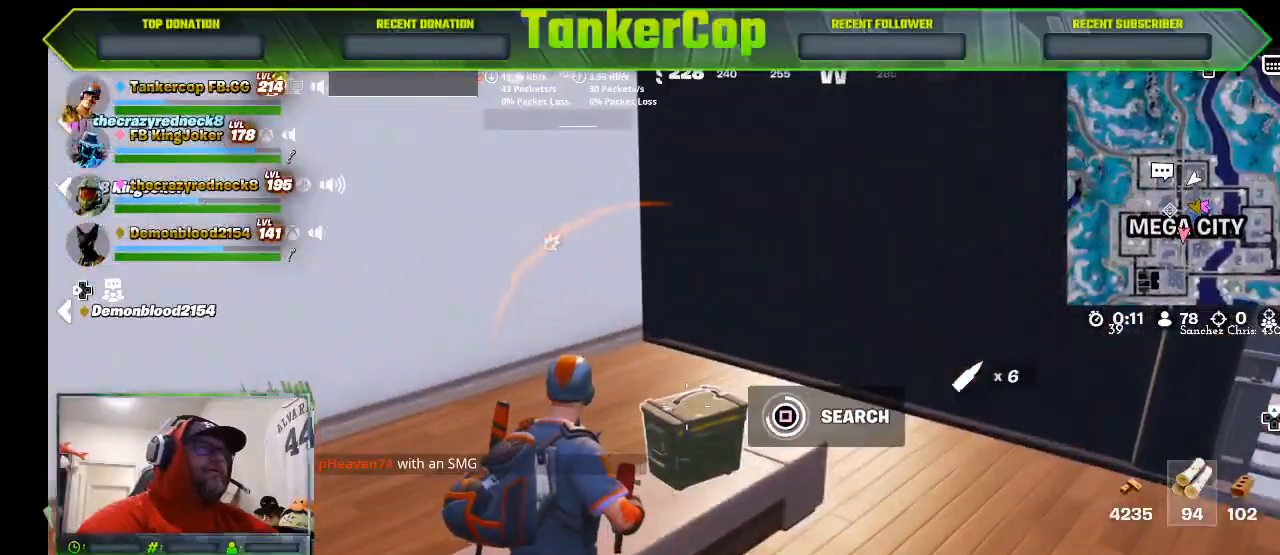
{"dt_ms": 500, "buttons": [], "left_stick": "right", "right_stick": "center", "events": [[300, "left_stick", "right"]]}
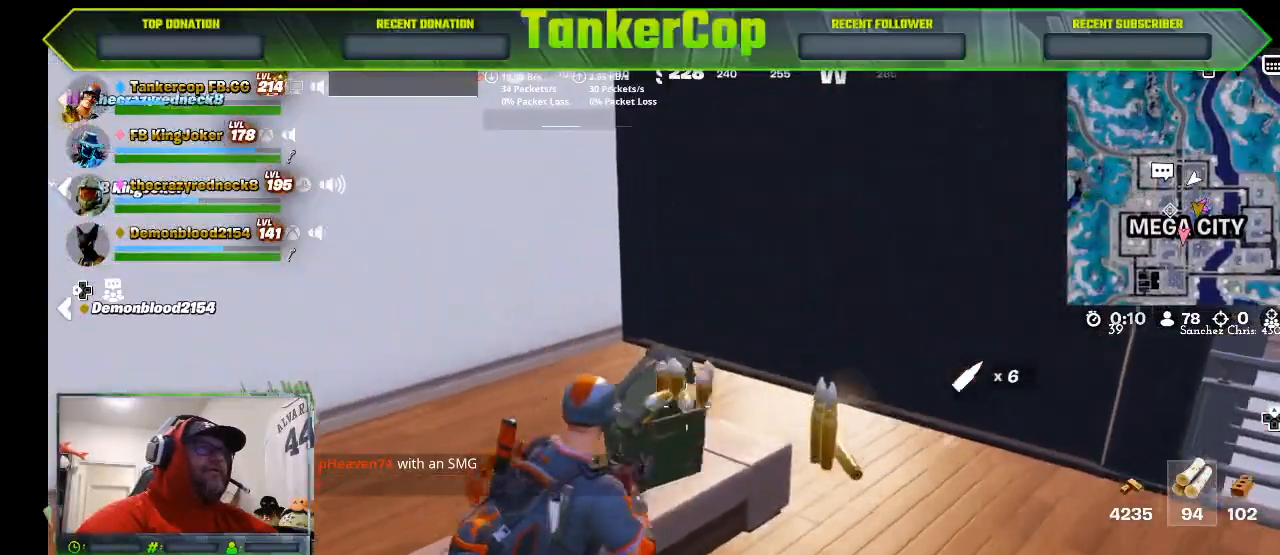
{"dt_ms": 500, "buttons": [], "left_stick": "up", "right_stick": "left", "events": [[233, "right_stick", "left"], [500, "left_stick", "up"]]}
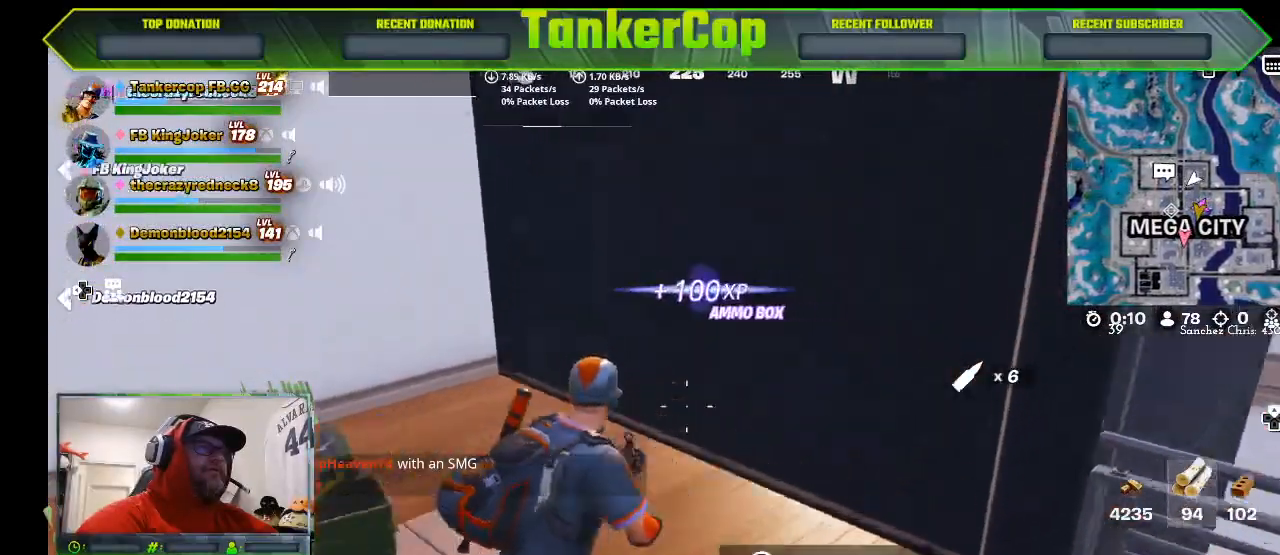
{"dt_ms": 500, "buttons": [], "left_stick": "up", "right_stick": "left", "events": [[133, "left_stick", "up-left"], [233, "left_stick", "down-left"], [500, "left_stick", "up"]]}
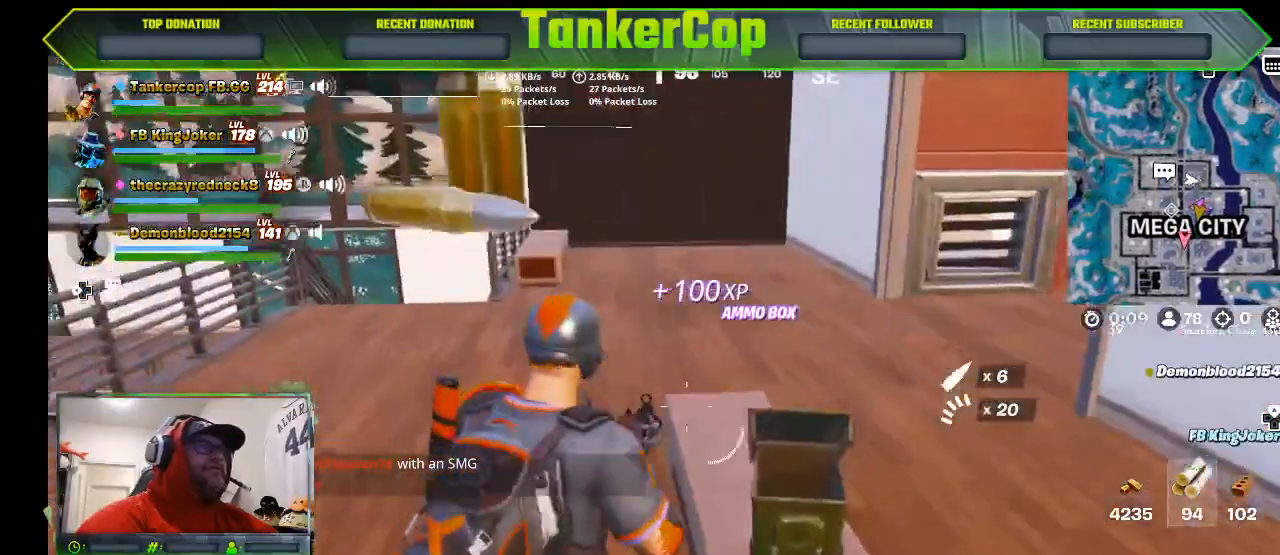
{"dt_ms": 500, "buttons": [], "left_stick": "up", "right_stick": "center", "events": [[167, "L3", "down"], [167, "right_stick", "center"], [367, "L3", "up"]]}
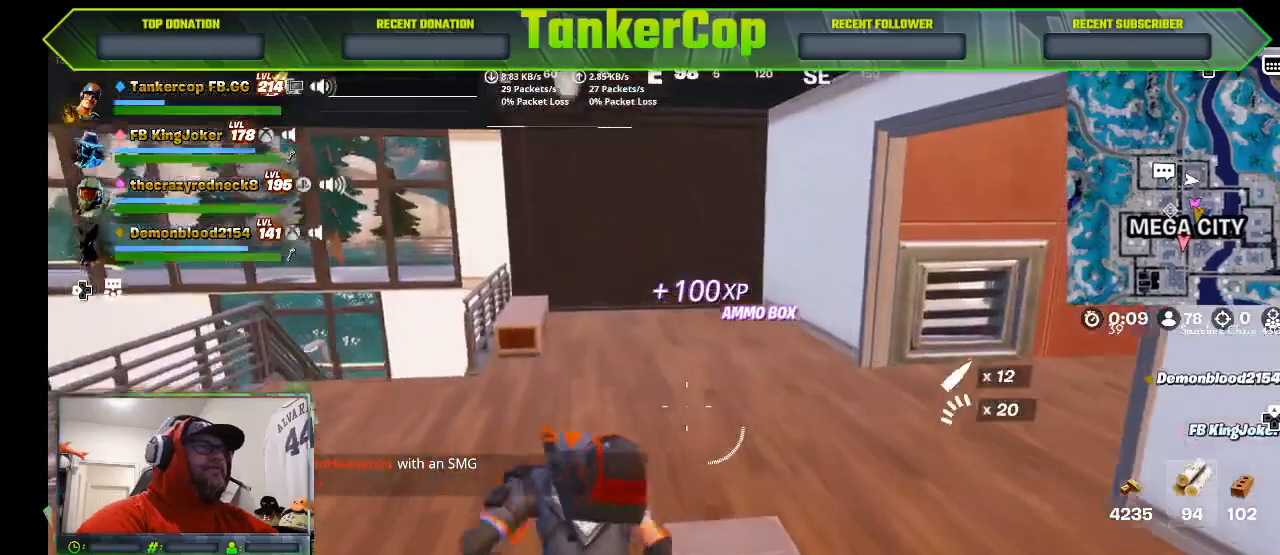
{"dt_ms": 500, "buttons": [], "left_stick": "up", "right_stick": "center", "events": []}
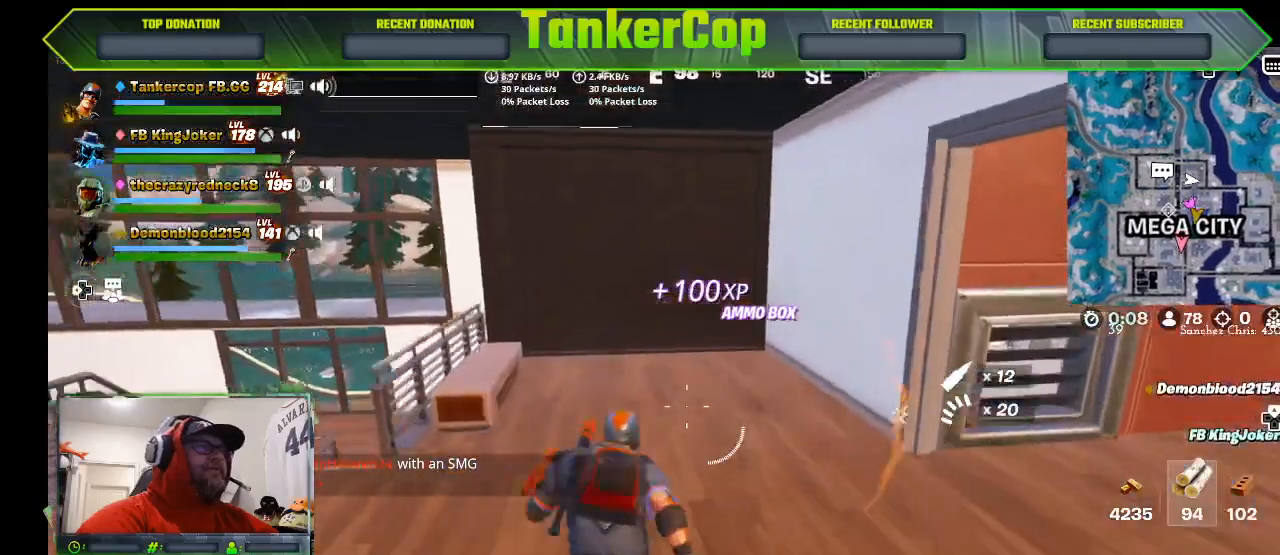
{"dt_ms": 500, "buttons": [], "left_stick": "right", "right_stick": "center", "events": [[167, "left_stick", "right"]]}
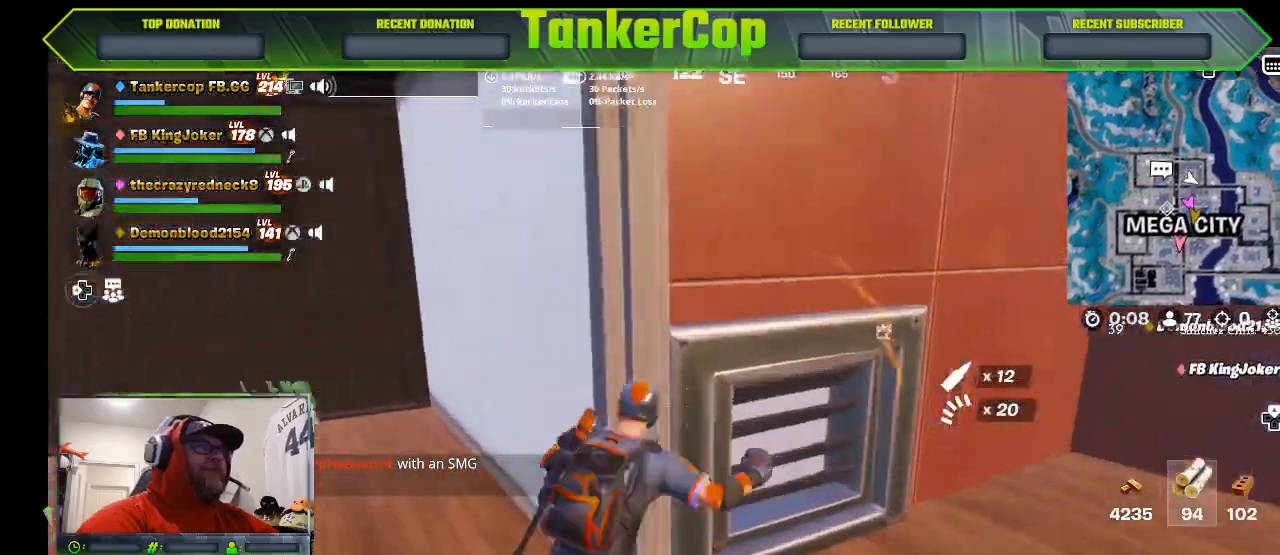
{"dt_ms": 1000, "buttons": [], "left_stick": "up", "right_stick": "center"}
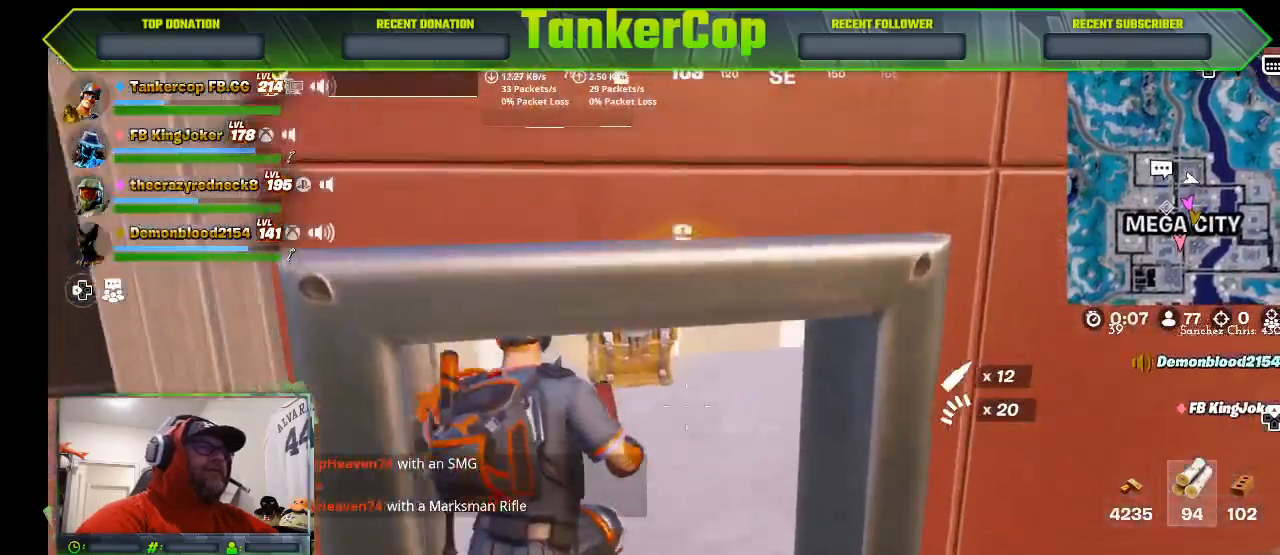
{"dt_ms": 500, "buttons": [], "left_stick": "up", "right_stick": "center", "events": []}
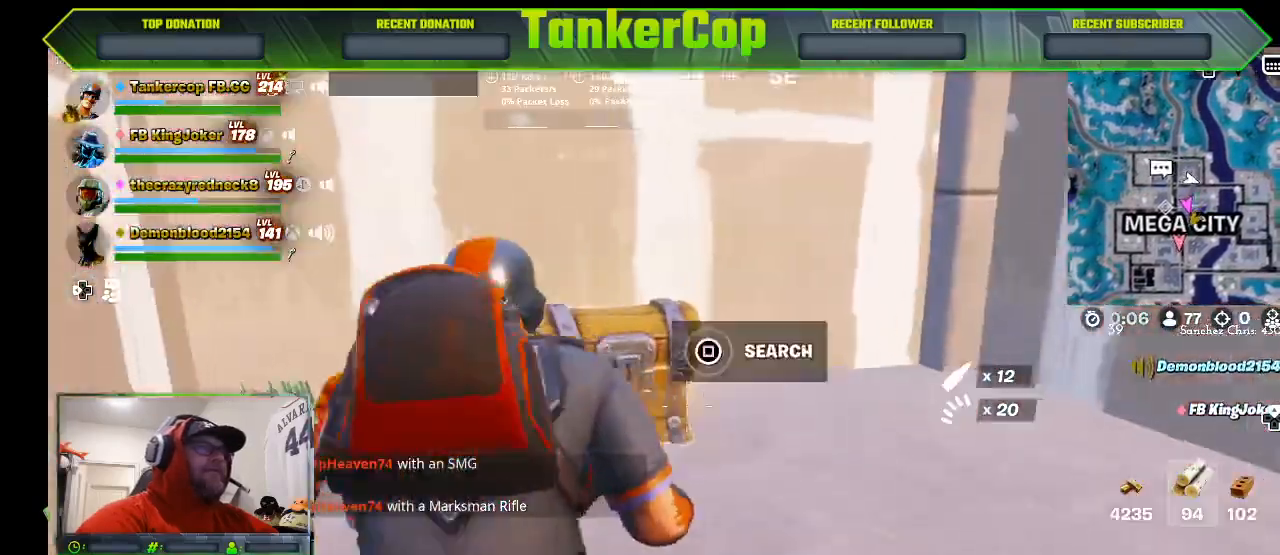
{"dt_ms": 500, "buttons": [], "left_stick": "center", "right_stick": "center", "events": [[100, "SQUARE", "down"], [133, "left_stick", "center"], [200, "SQUARE", "up"]]}
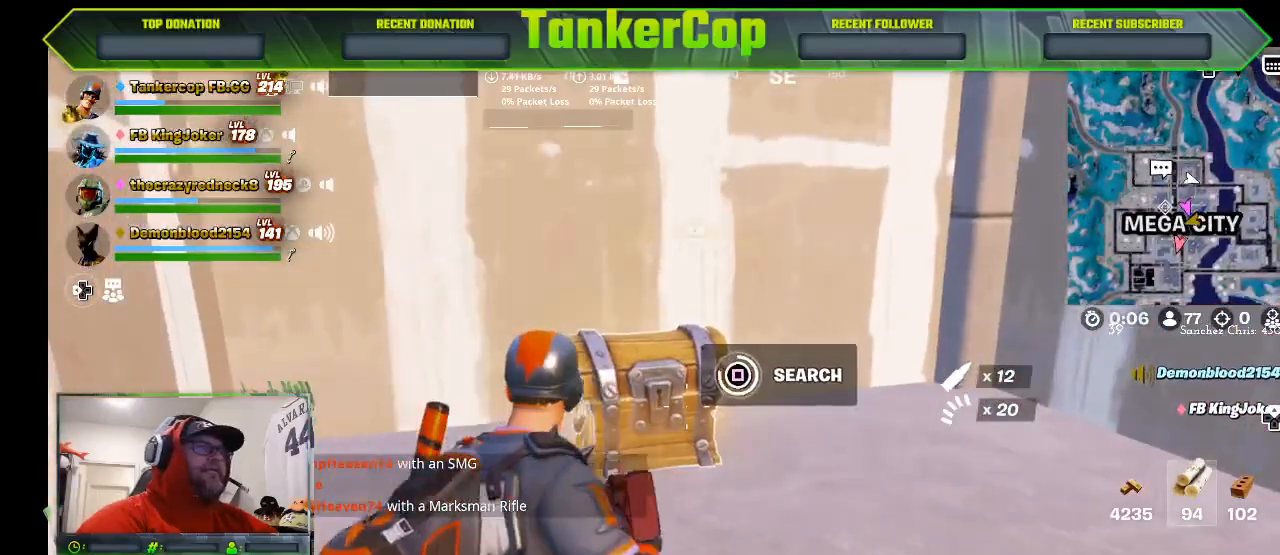
{"dt_ms": 500, "buttons": [], "left_stick": "right", "right_stick": "center", "events": [[333, "left_stick", "right"]]}
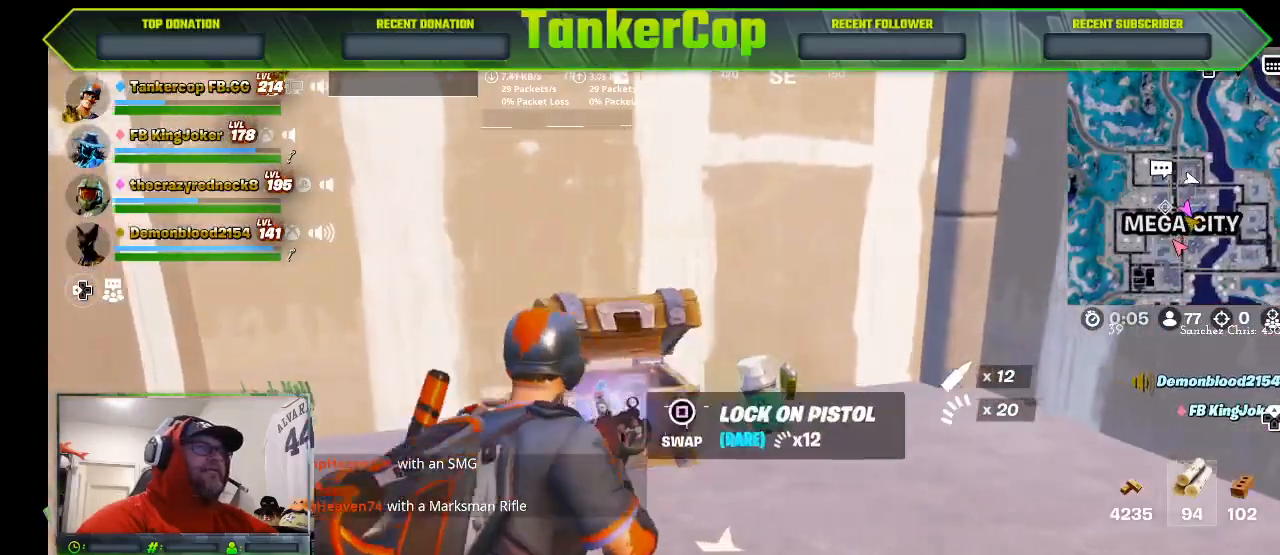
{"dt_ms": 500, "buttons": [], "left_stick": "up-right", "right_stick": "center", "events": [[233, "left_stick", "up-right"]]}
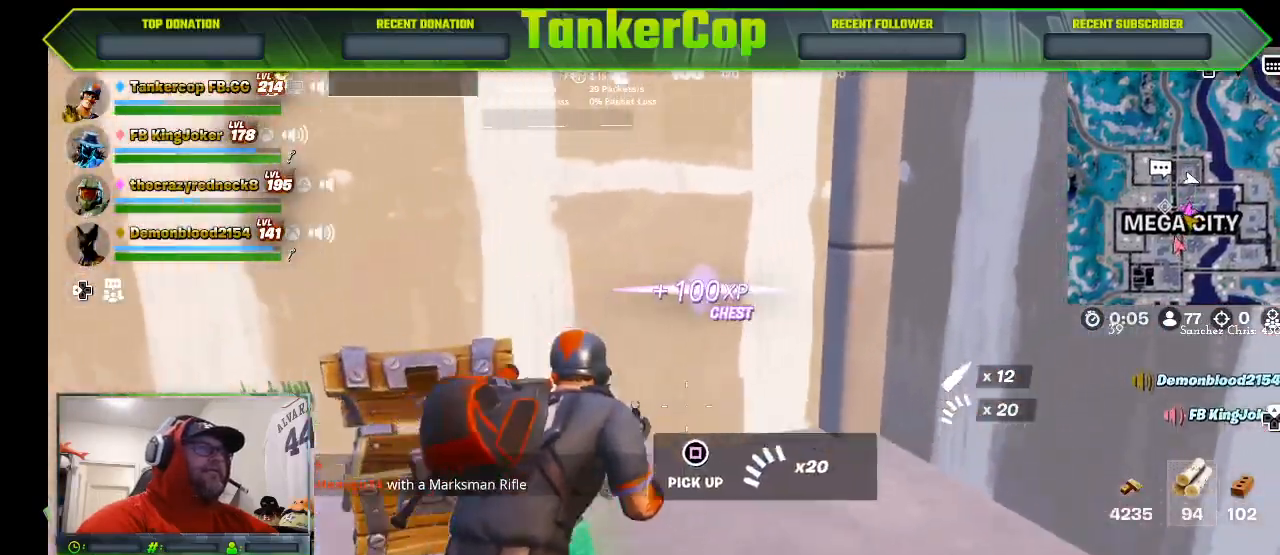
{"dt_ms": 500, "buttons": [], "left_stick": "down-left", "right_stick": "left", "events": [[100, "right_stick", "left"], [267, "left_stick", "down-left"]]}
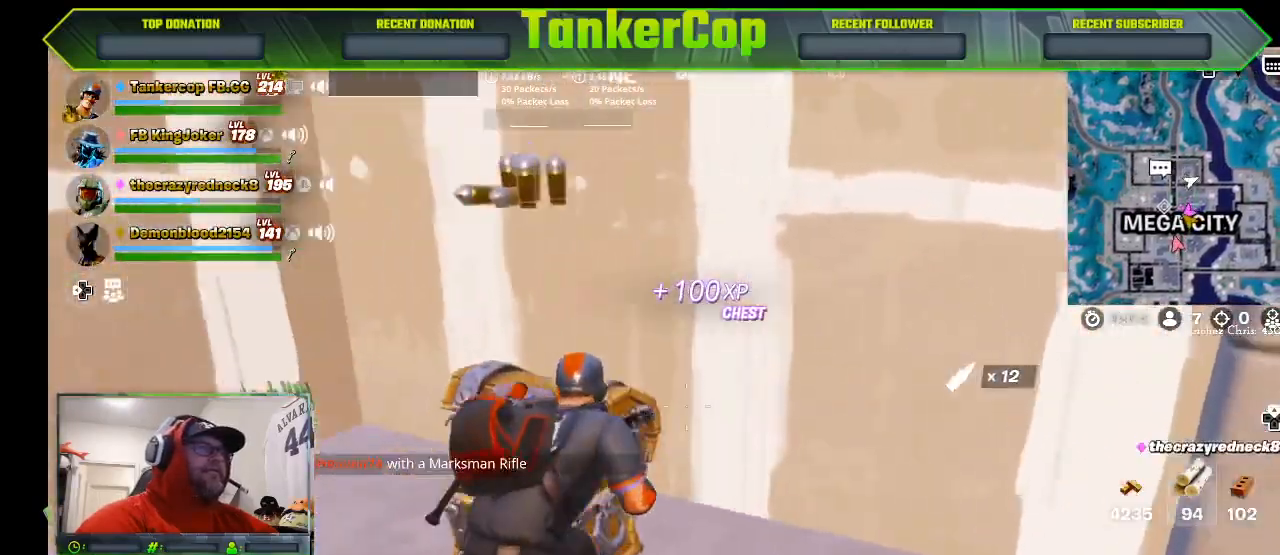
{"dt_ms": 500, "buttons": [], "left_stick": "up-left", "right_stick": "left", "events": [[400, "left_stick", "up-left"]]}
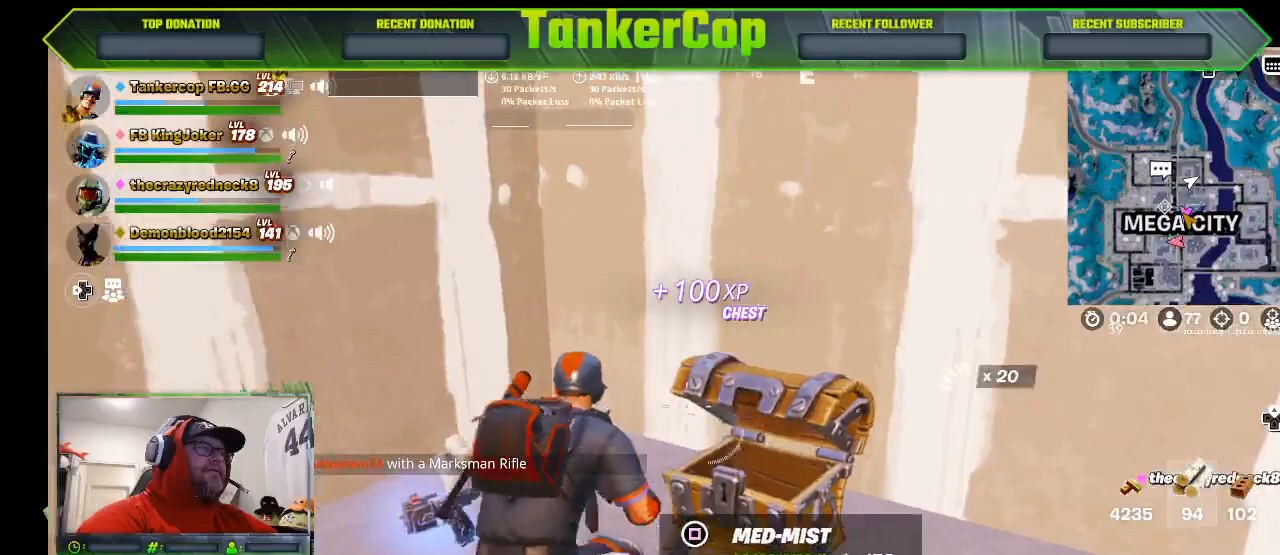
{"dt_ms": 500, "buttons": [], "left_stick": "left", "right_stick": "left", "events": [[400, "left_stick", "left"]]}
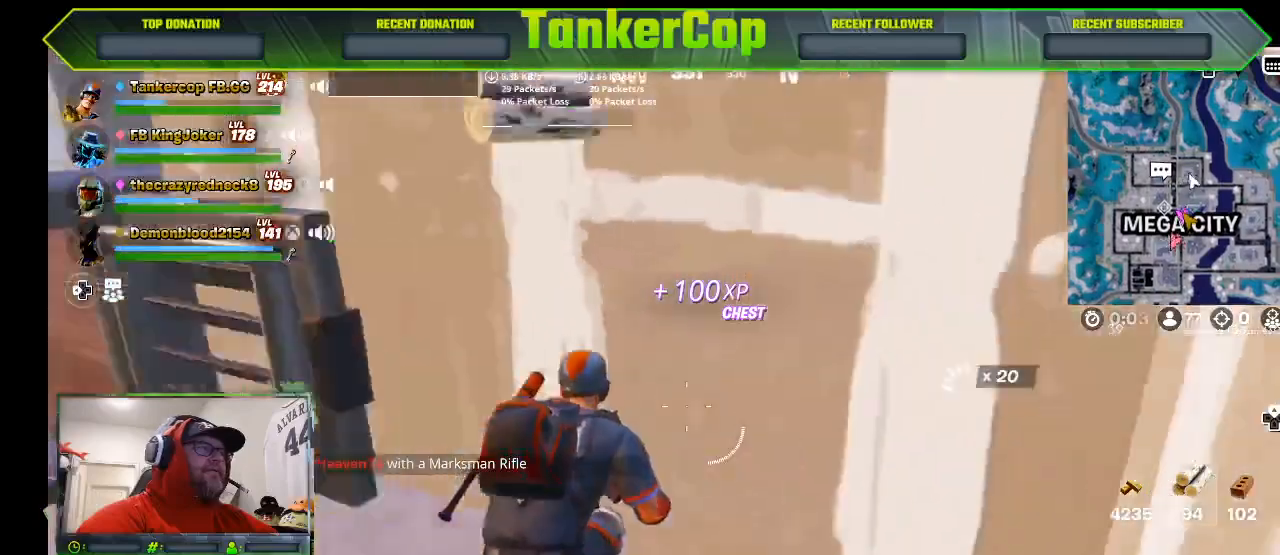
{"dt_ms": 500, "buttons": [], "left_stick": "up", "right_stick": "left", "events": [[233, "left_stick", "up-left"], [333, "left_stick", "up"]]}
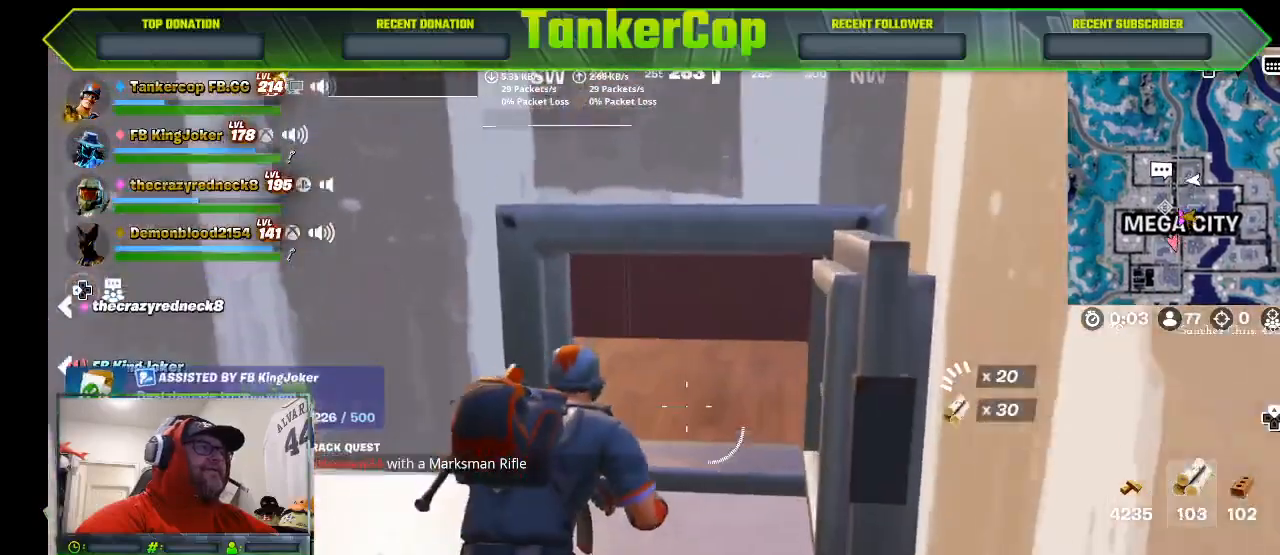
{"dt_ms": 500, "buttons": [], "left_stick": "up", "right_stick": "left", "events": []}
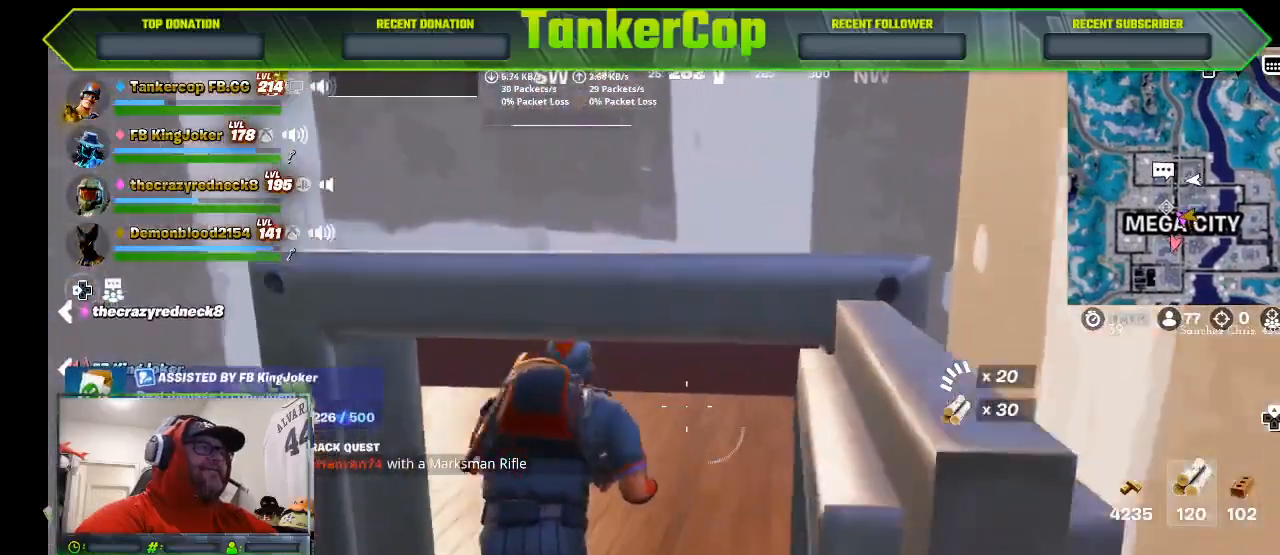
{"dt_ms": 500, "buttons": [], "left_stick": "down", "right_stick": "left", "events": [[133, "left_stick", "down"]]}
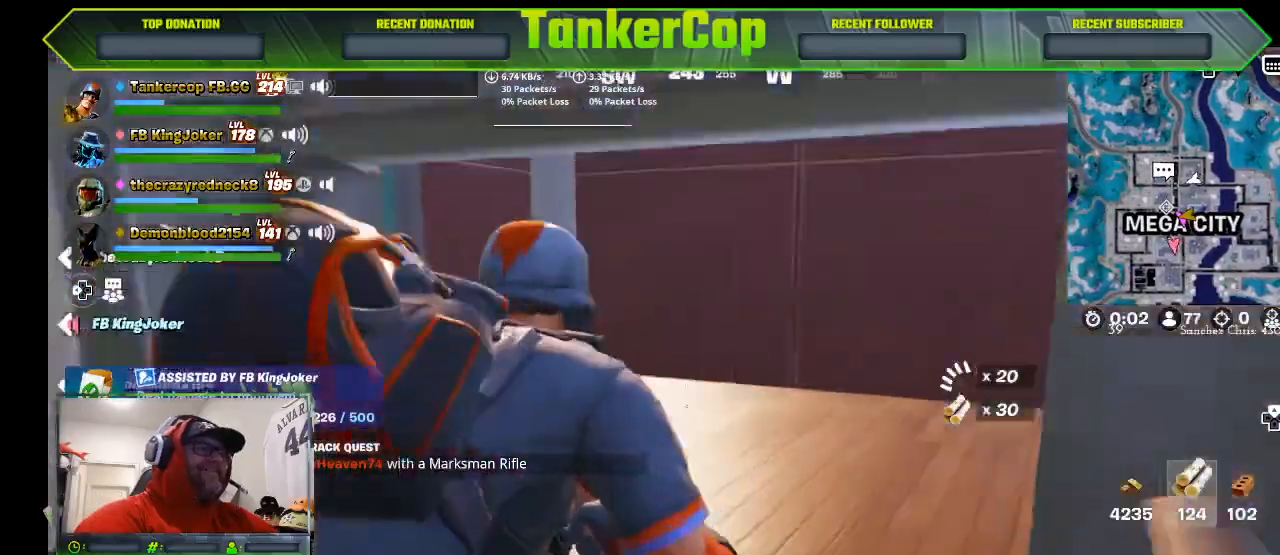
{"dt_ms": 500, "buttons": [], "left_stick": "up", "right_stick": "left", "events": [[233, "left_stick", "center"], [300, "left_stick", "up-left"], [367, "left_stick", "up"]]}
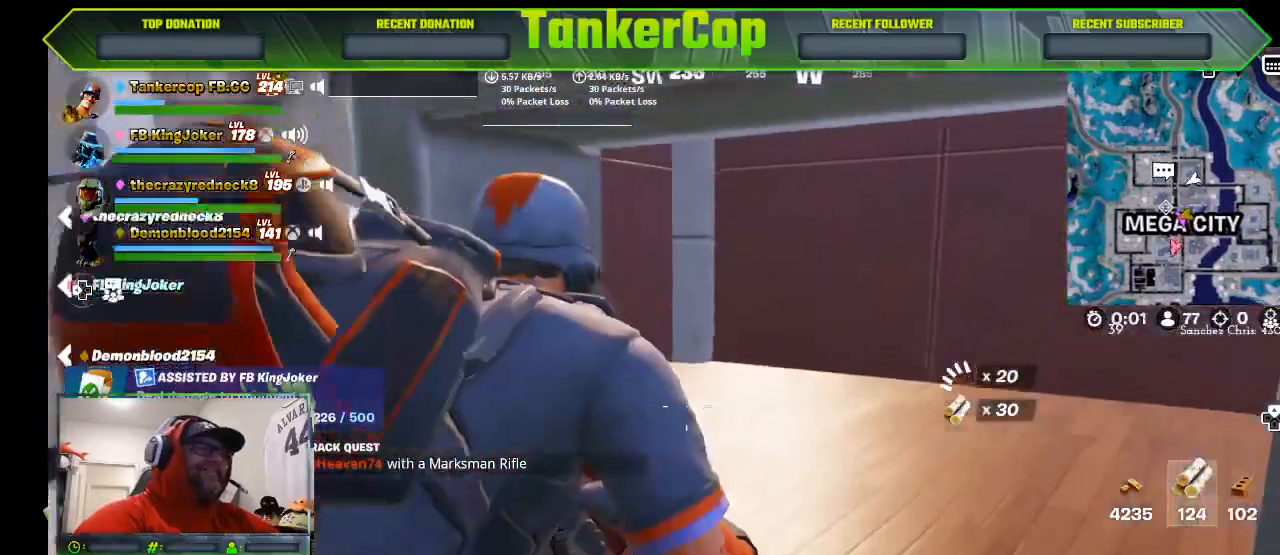
{"dt_ms": 500, "buttons": ["R1"], "left_stick": "left", "right_stick": "left", "events": [[67, "left_stick", "left"], [300, "R1", "down"], [400, "R1", "up"], [500, "R1", "down"]]}
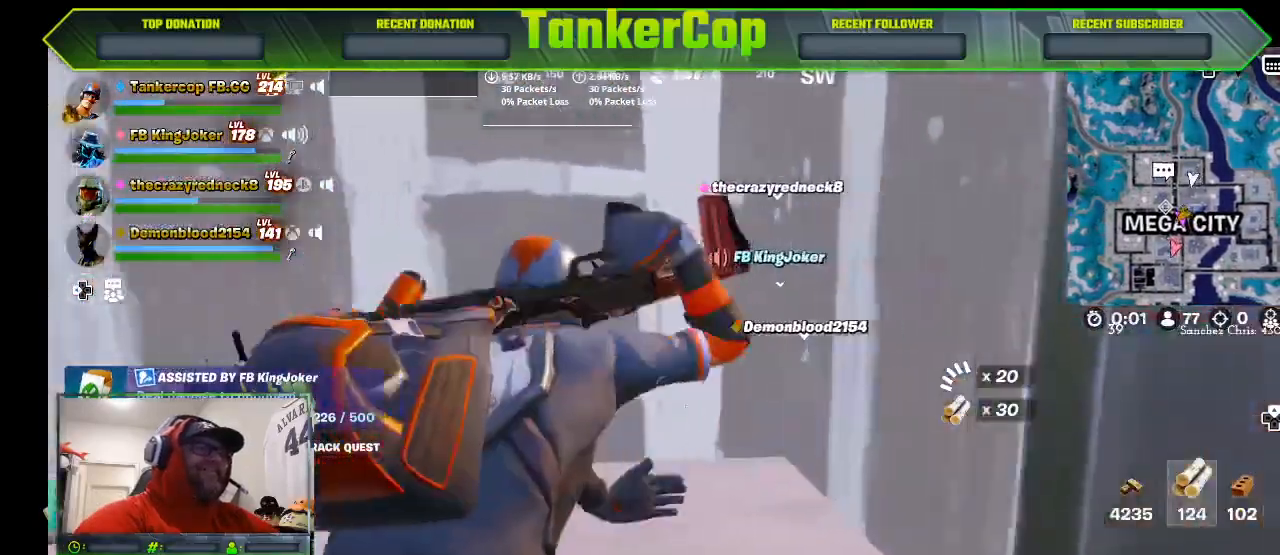
{"dt_ms": 500, "buttons": [], "left_stick": "left", "right_stick": "left", "events": [[100, "R1", "up"], [167, "R1", "down"], [267, "R1", "up"], [333, "R1", "down"], [433, "R1", "up"]]}
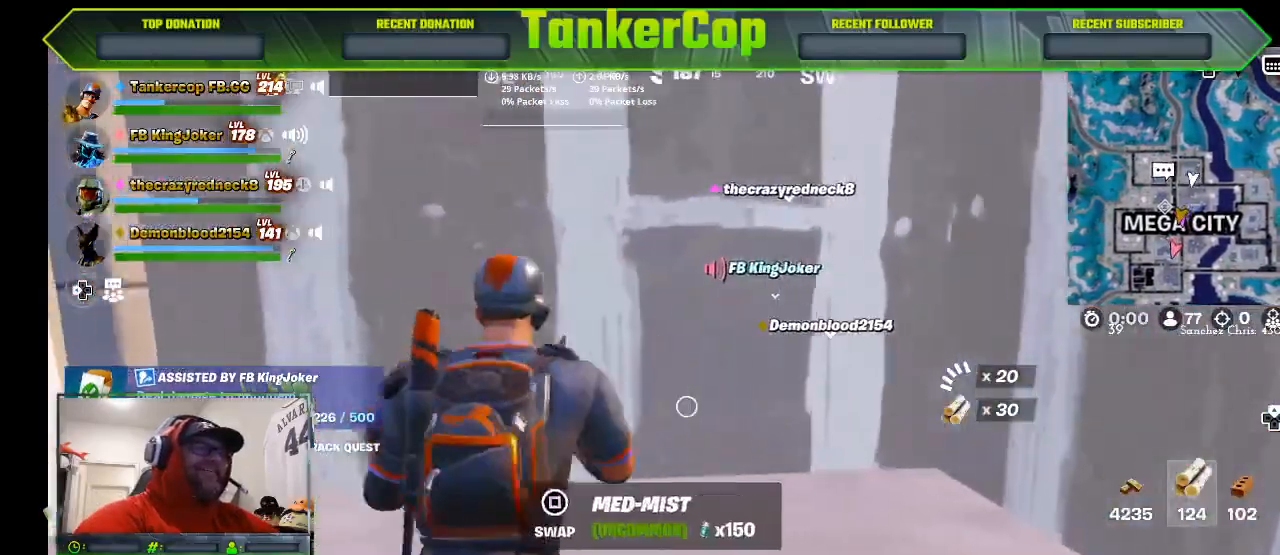
{"dt_ms": 500, "buttons": [], "left_stick": "left", "right_stick": "down", "events": [[167, "left_stick", "center"], [167, "right_stick", "down"], [367, "left_stick", "down-left"], [433, "left_stick", "left"]]}
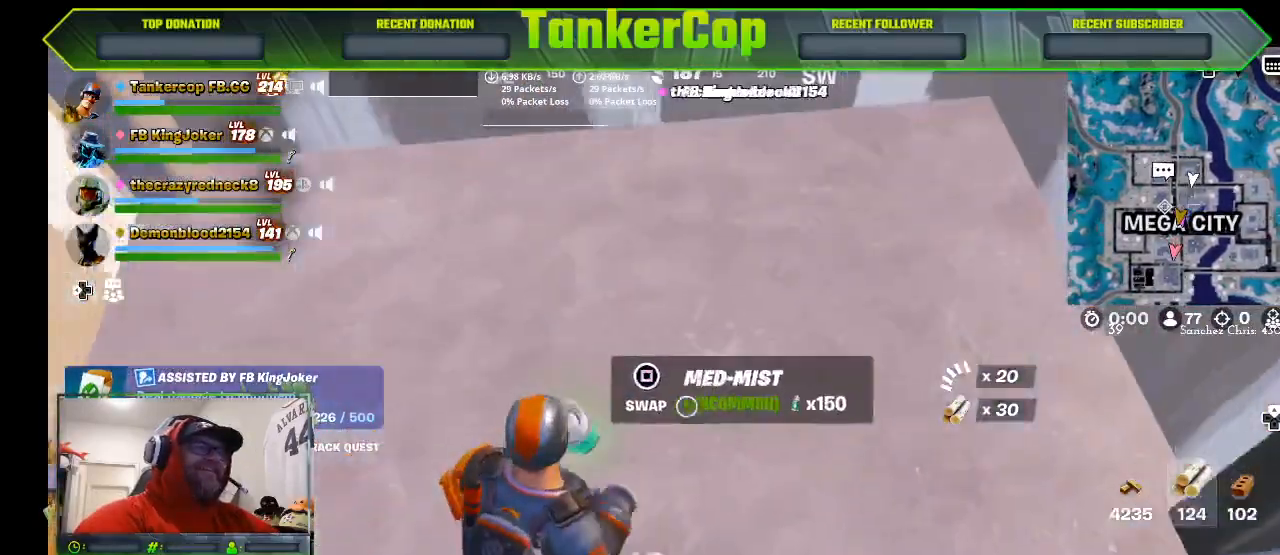
{"dt_ms": 500, "buttons": [], "left_stick": "up", "right_stick": "down", "events": [[233, "left_stick", "down"], [433, "left_stick", "up"]]}
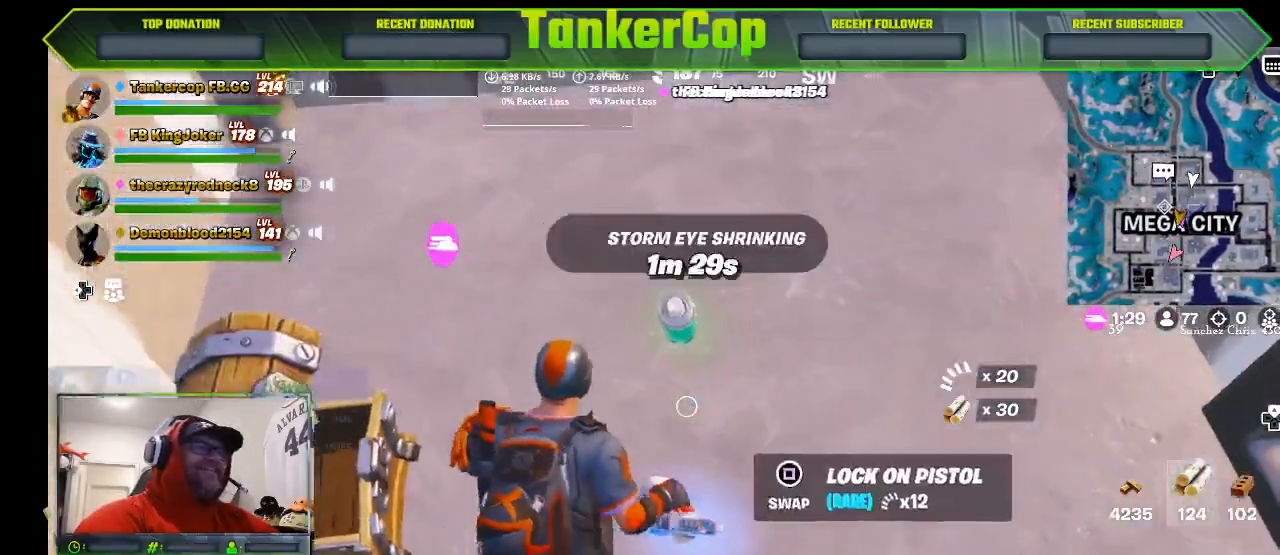
{"dt_ms": 500, "buttons": ["SQUARE"], "left_stick": "center", "right_stick": "center", "events": [[200, "right_stick", "center"], [233, "SQUARE", "down"], [267, "left_stick", "center"]]}